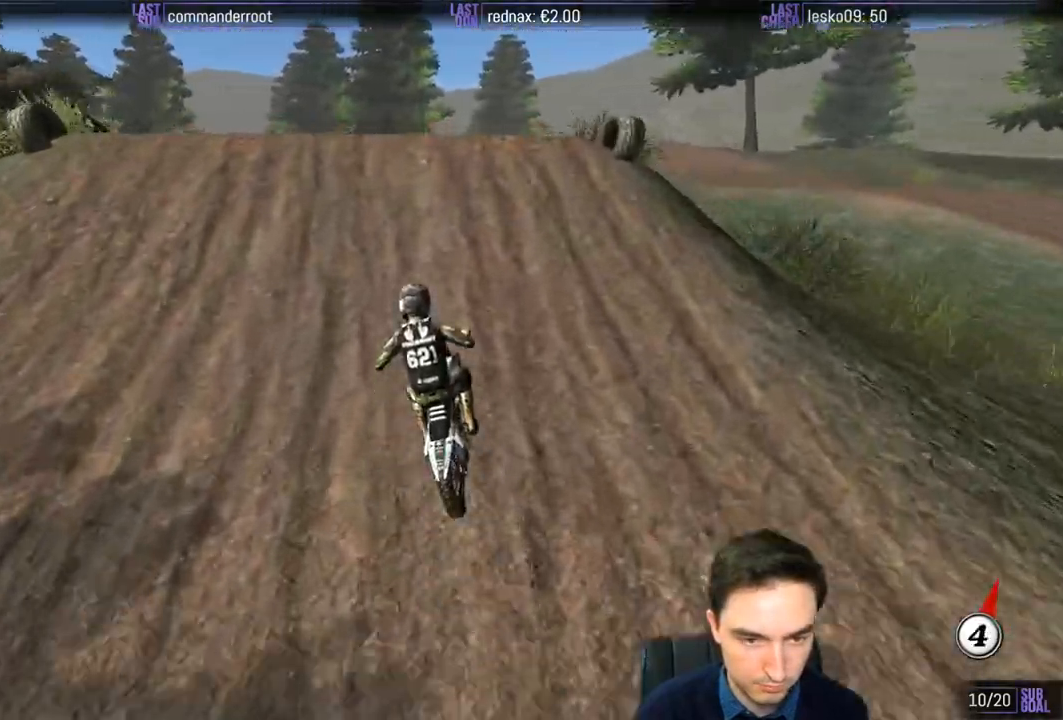
Gameplay with a controller (Xbox layout); each line is a JSON object with the inputs held at the frame after it. "events" lists button and stick changes between this image and that frame as [ms after this image, input, new state], when the widget could be followed in between. Not read: L3 R3.
{"buttons": [], "left_stick": "down", "right_stick": "center", "events": [[67, "left_stick", "left"], [200, "L1", "up"], [200, "left_stick", "down"], [267, "left_stick", "down-right"], [367, "R2", "down"], [433, "R2", "up"], [467, "left_stick", "down"]]}
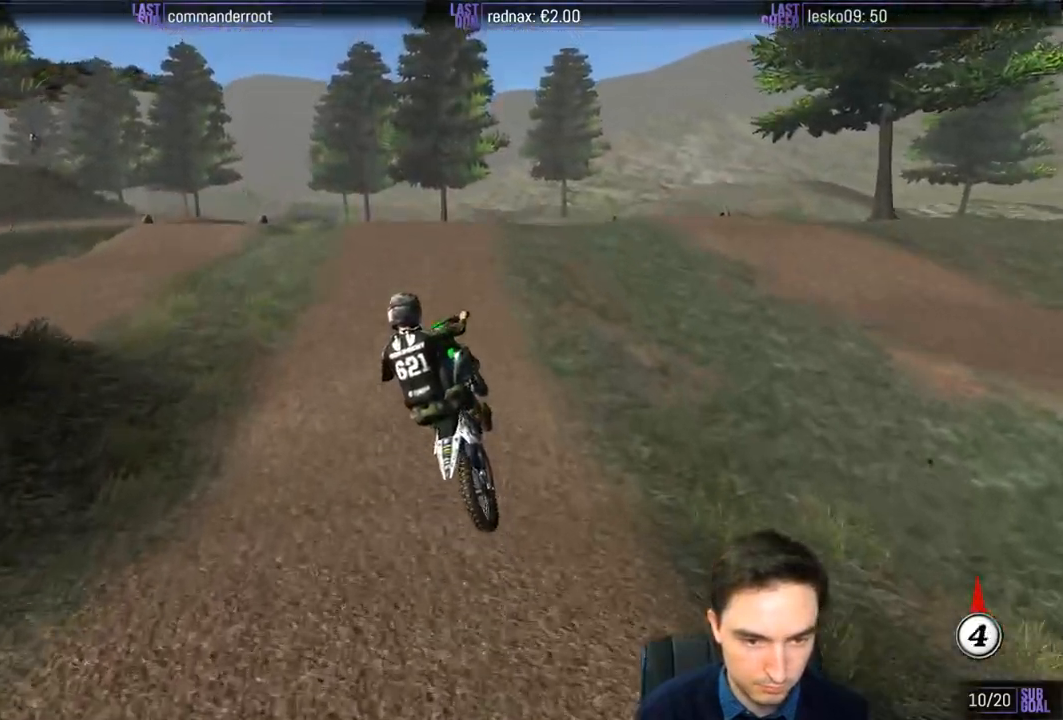
{"buttons": [], "left_stick": "down-right", "right_stick": "center", "events": [[233, "left_stick", "down-left"], [400, "left_stick", "down"], [500, "left_stick", "down-right"]]}
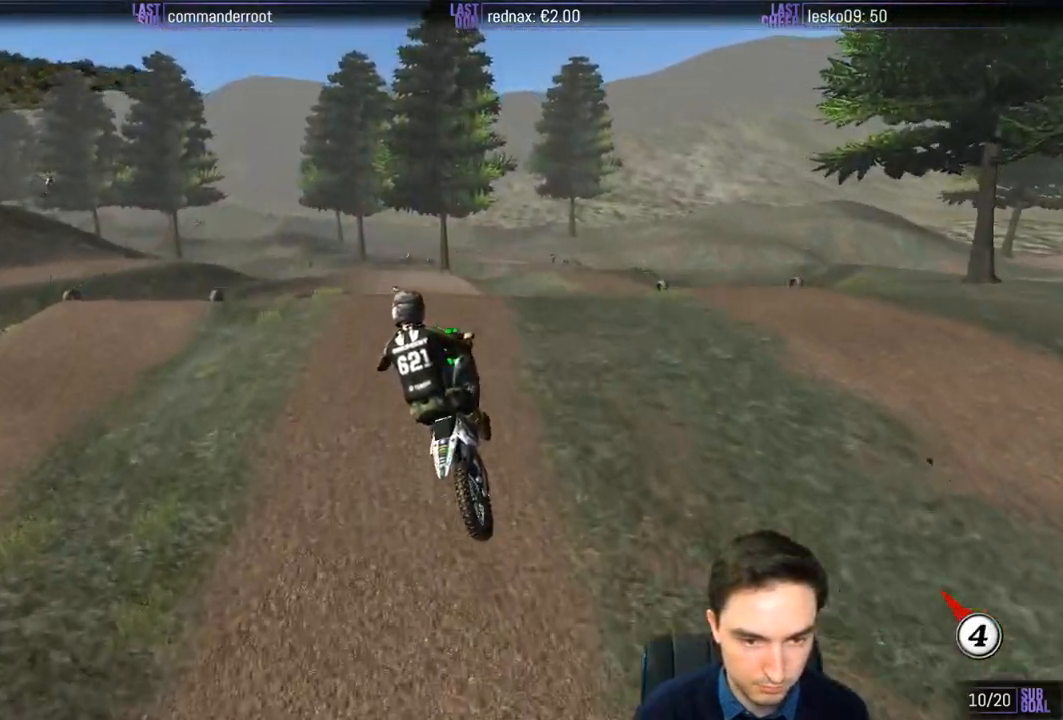
{"buttons": [], "left_stick": "down-left", "right_stick": "center", "events": [[200, "left_stick", "down"], [333, "left_stick", "down-left"]]}
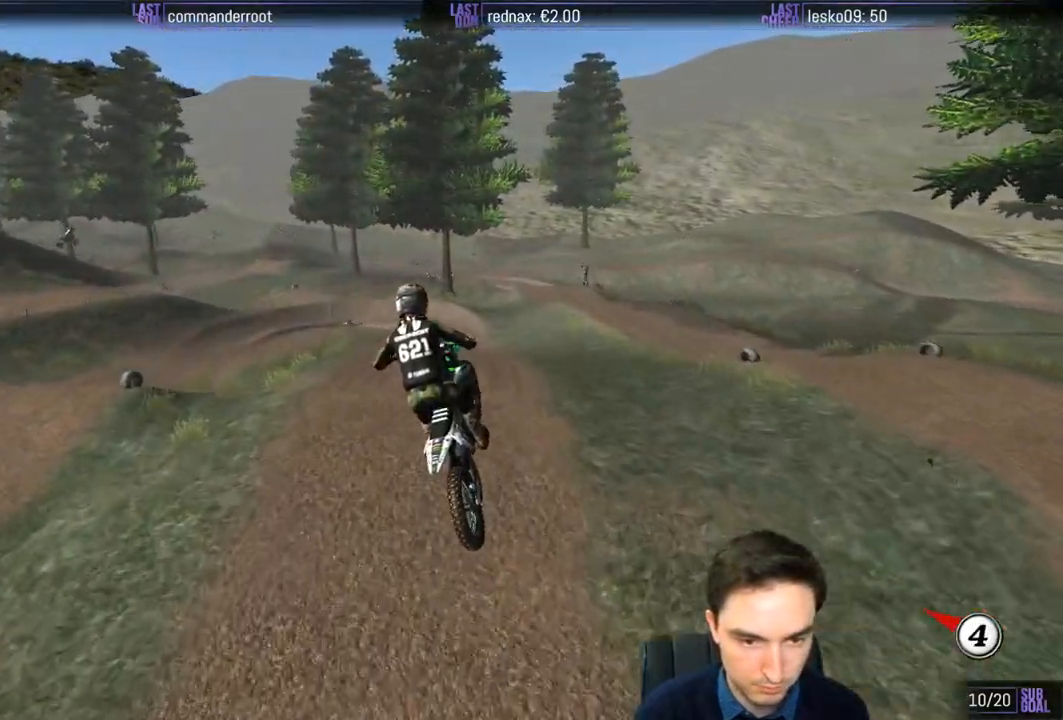
{"buttons": [], "left_stick": "down-right", "right_stick": "center", "events": [[367, "left_stick", "down-right"]]}
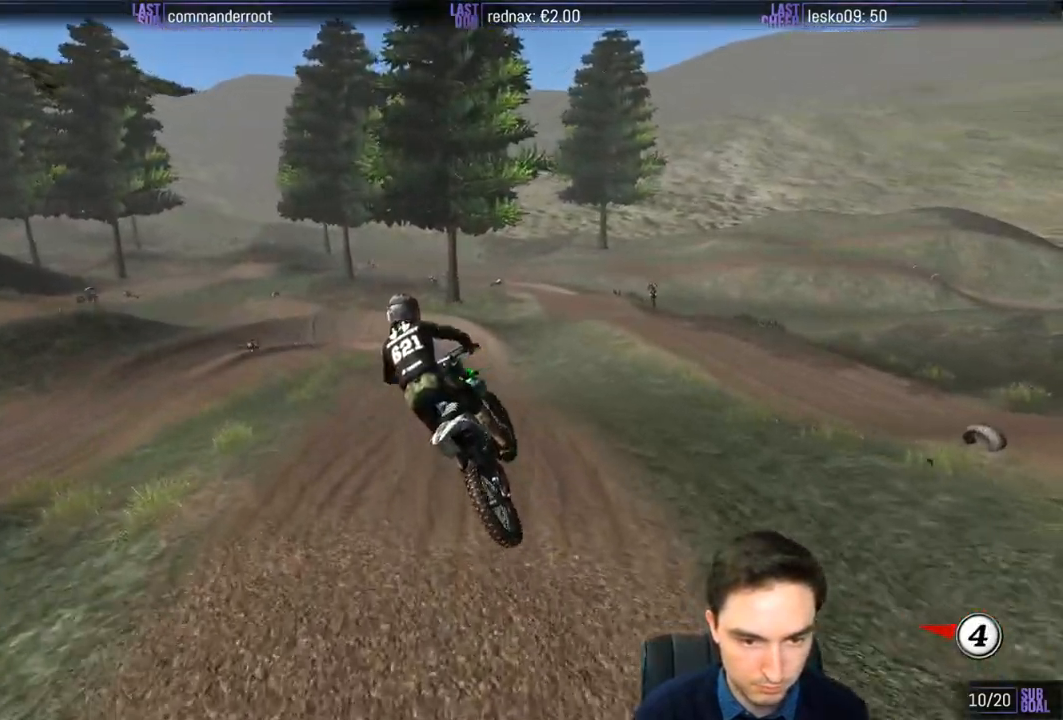
{"buttons": ["R2"], "left_stick": "right", "right_stick": "center", "events": [[300, "R2", "down"], [300, "left_stick", "center"], [467, "left_stick", "right"]]}
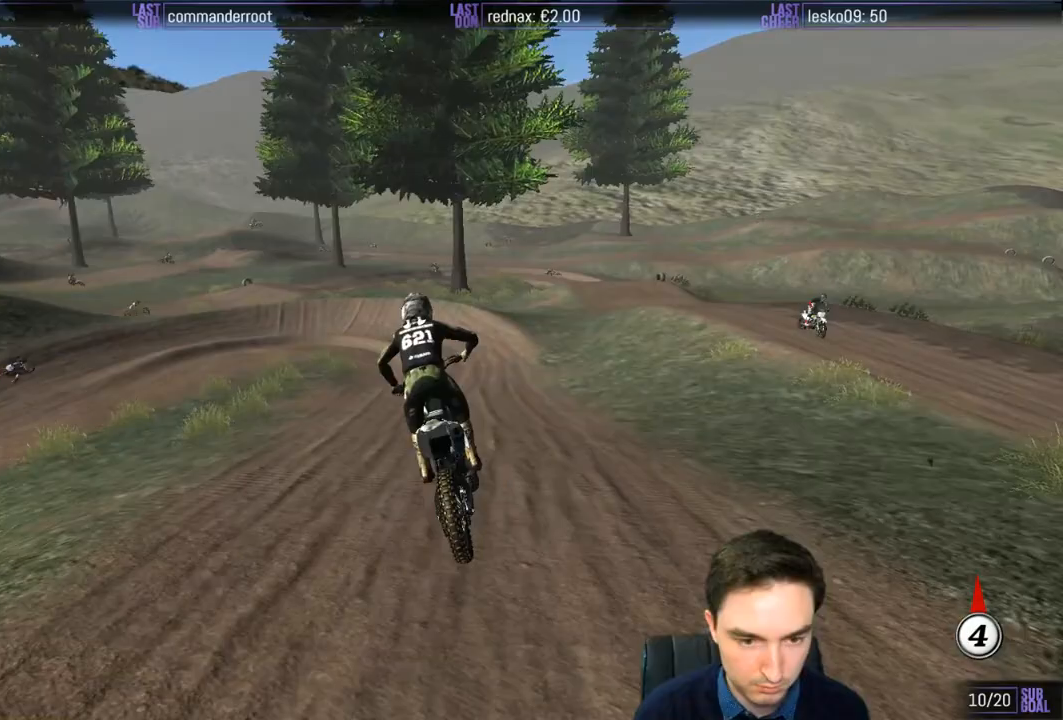
{"buttons": [], "left_stick": "down-left", "right_stick": "center", "events": [[133, "left_stick", "down-right"], [233, "left_stick", "center"], [300, "left_stick", "down-left"], [400, "X", "down"], [433, "R2", "up"], [467, "X", "up"]]}
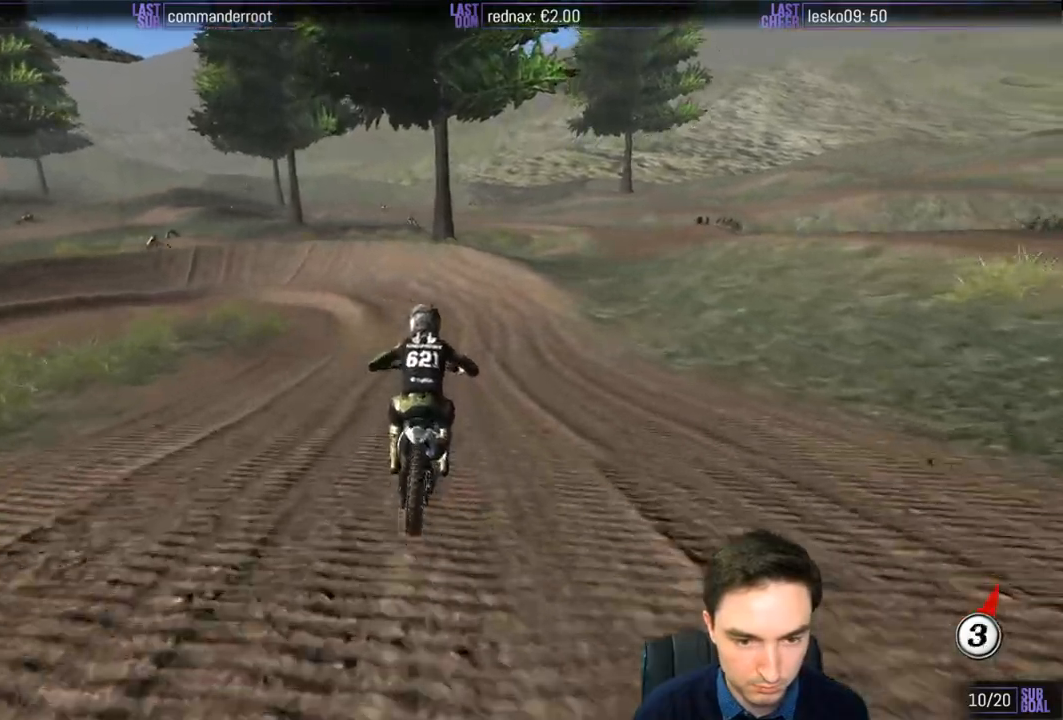
{"buttons": ["L1"], "left_stick": "down-left", "right_stick": "center", "events": [[133, "L2", "down"], [133, "X", "down"], [167, "A", "down"], [267, "X", "up"], [400, "A", "up"], [467, "L1", "down"], [467, "L2", "up"]]}
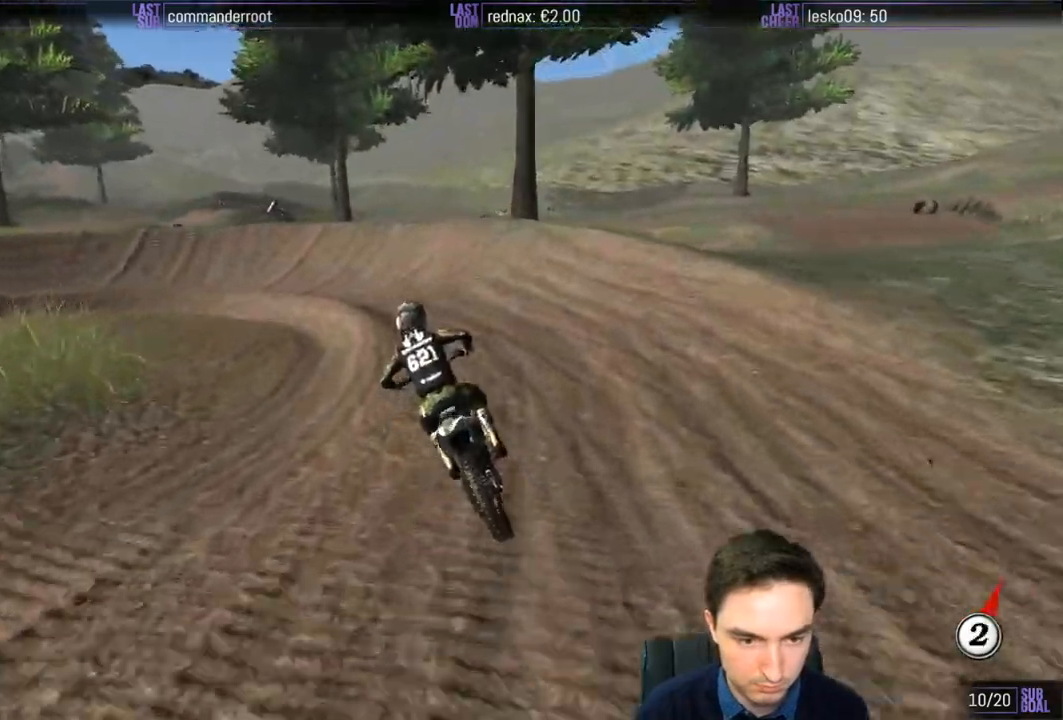
{"buttons": ["A", "L2"], "left_stick": "down-left", "right_stick": "center", "events": [[133, "A", "down"], [133, "X", "down"], [200, "X", "up"], [233, "L1", "up"], [267, "A", "up"], [267, "L2", "down"], [400, "A", "down"]]}
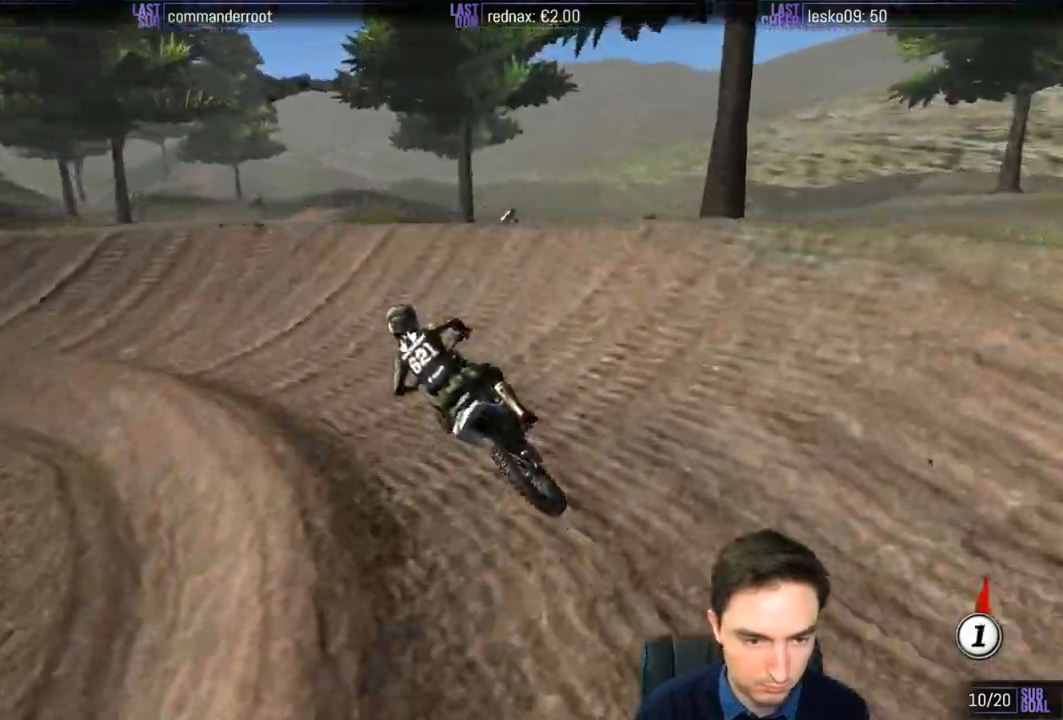
{"buttons": ["L1"], "left_stick": "center", "right_stick": "center", "events": [[167, "A", "up"], [200, "L1", "down"], [200, "L2", "up"], [483, "left_stick", "center"]]}
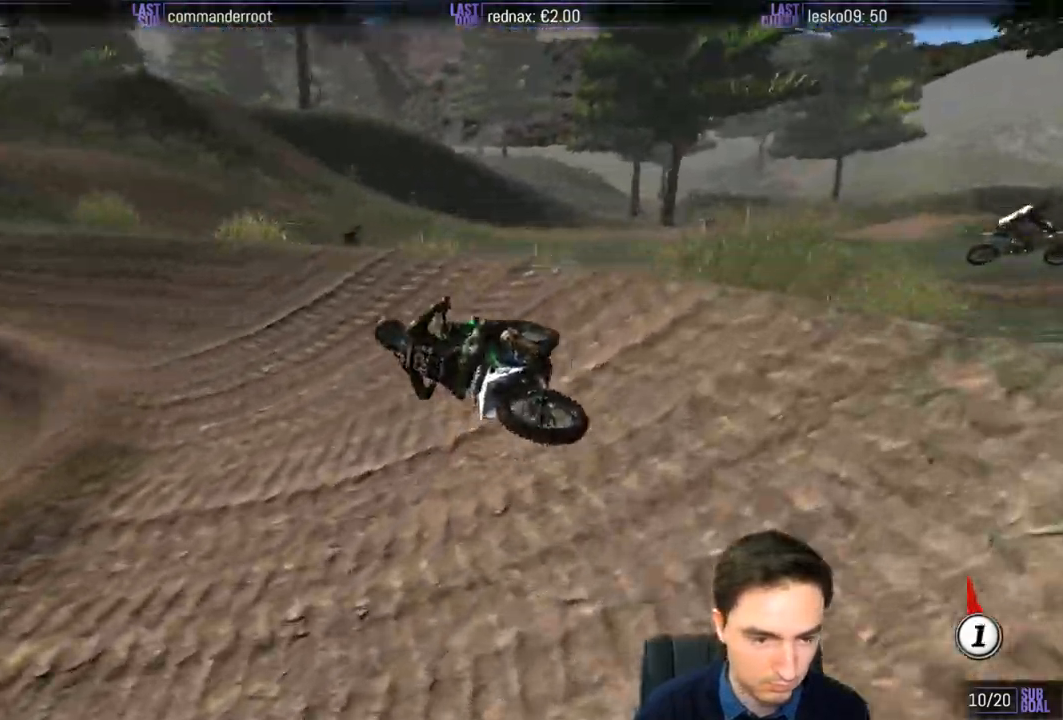
{"buttons": ["L1", "R2"], "left_stick": "right", "right_stick": "center", "events": [[183, "R2", "down"], [400, "left_stick", "right"]]}
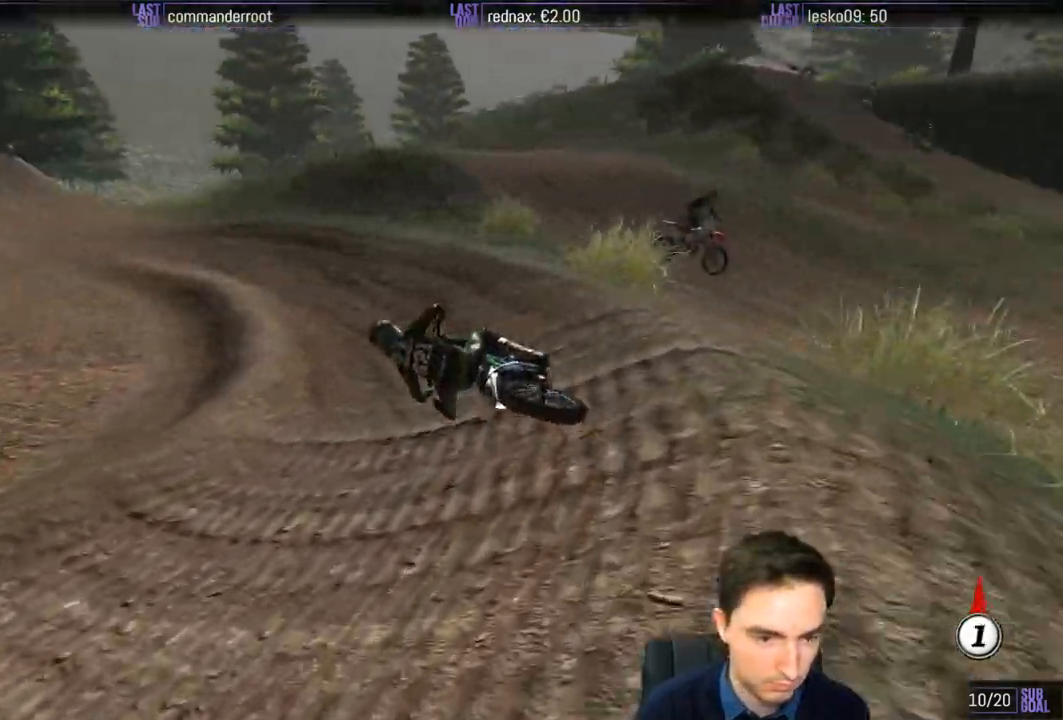
{"buttons": ["L1", "R2"], "left_stick": "center", "right_stick": "center", "events": [[67, "left_stick", "center"], [250, "left_stick", "right"], [400, "B", "down"], [400, "left_stick", "center"], [500, "B", "up"]]}
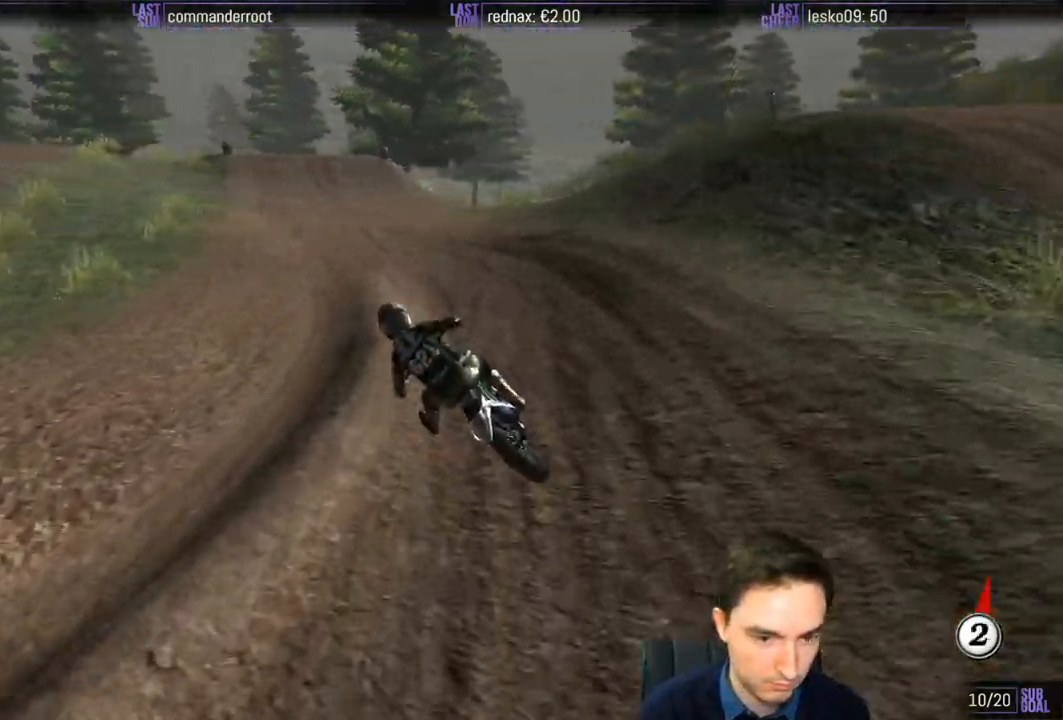
{"buttons": ["L1", "R2"], "left_stick": "center", "right_stick": "center", "events": []}
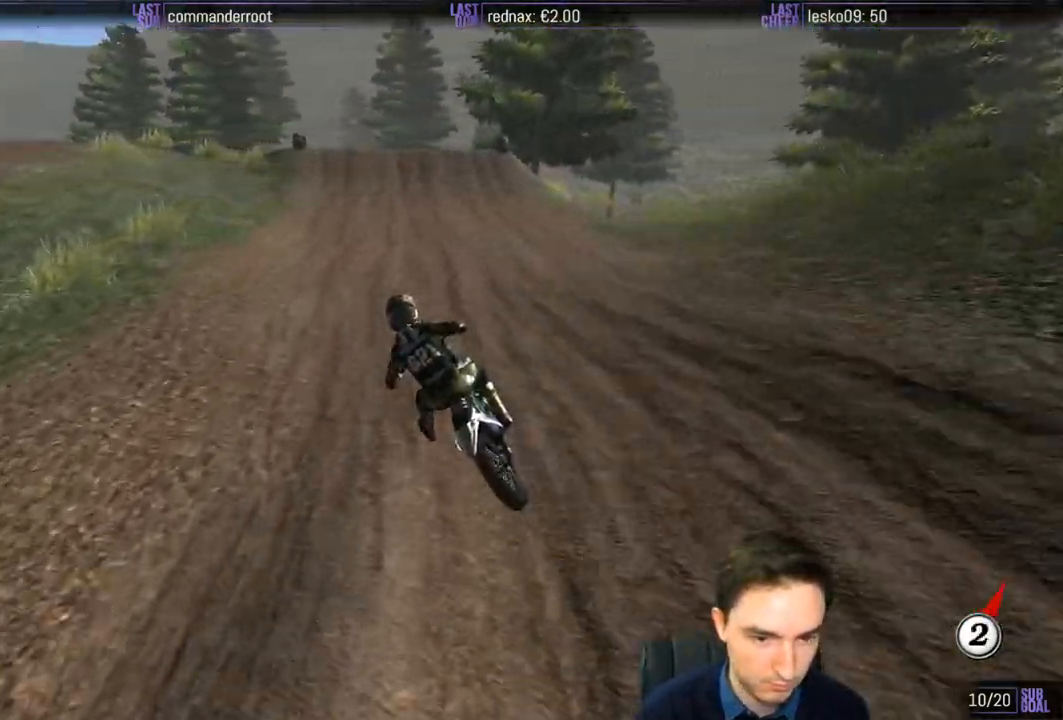
{"buttons": ["L1", "R2"], "left_stick": "right", "right_stick": "center", "events": [[33, "left_stick", "right"], [67, "B", "down"], [133, "B", "up"], [300, "left_stick", "center"], [433, "left_stick", "right"]]}
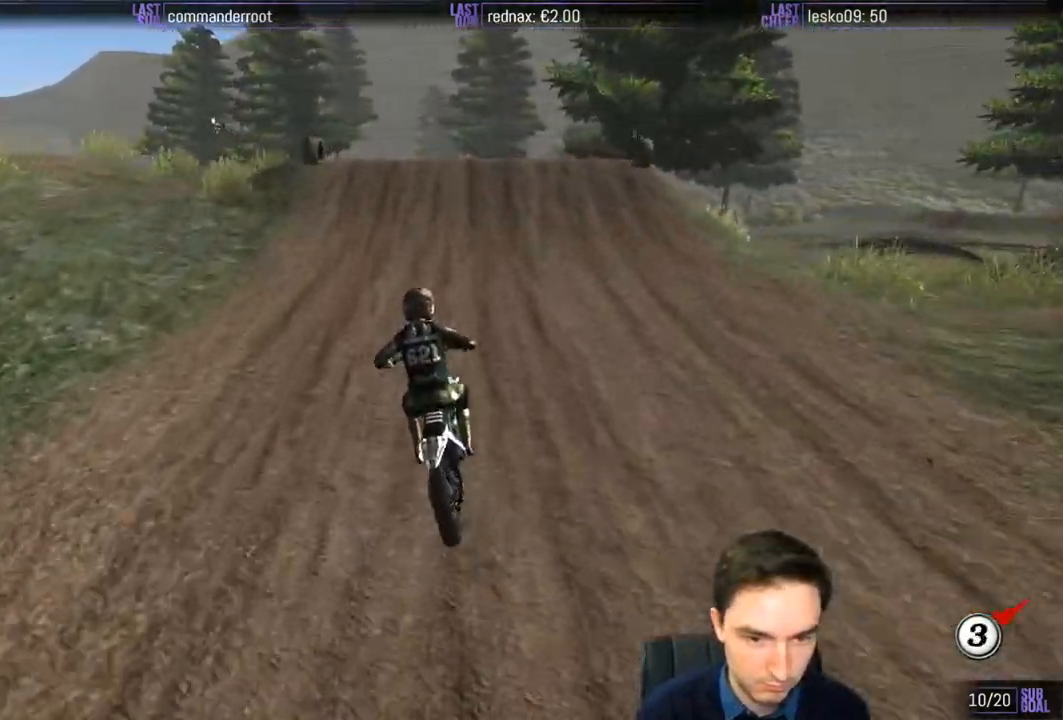
{"buttons": ["L1"], "left_stick": "right", "right_stick": "center", "events": [[100, "left_stick", "center"], [267, "R2", "up"], [300, "left_stick", "right"]]}
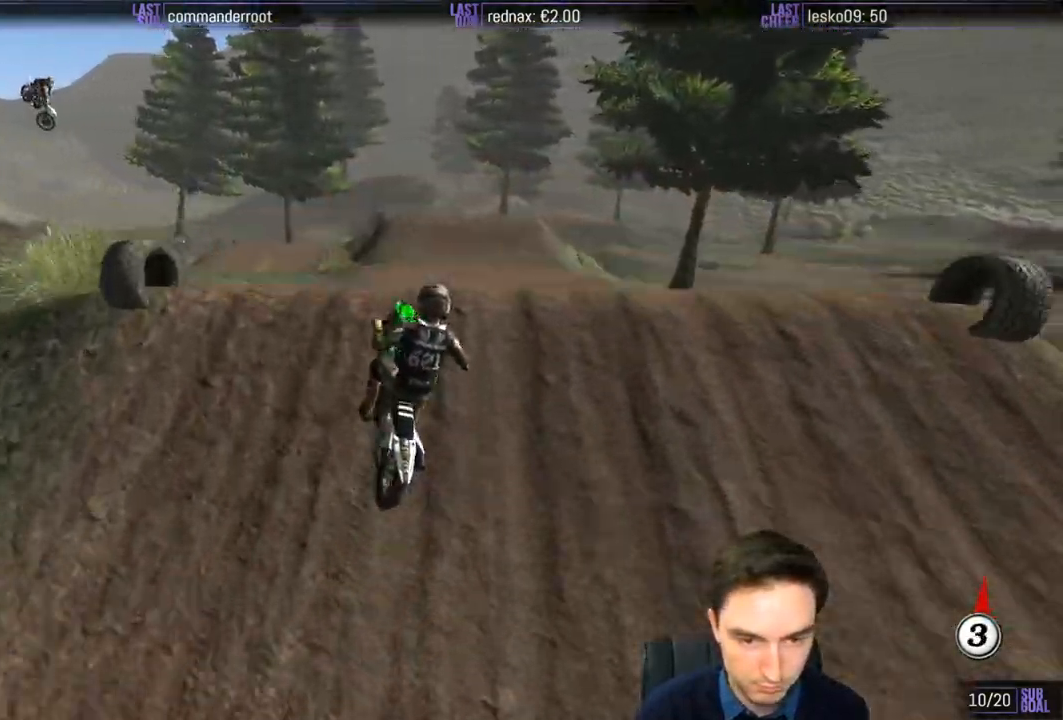
{"buttons": [], "left_stick": "down-left", "right_stick": "center", "events": [[33, "R2", "down"], [33, "left_stick", "down-right"], [67, "L1", "up"], [167, "R2", "up"], [167, "left_stick", "down-left"]]}
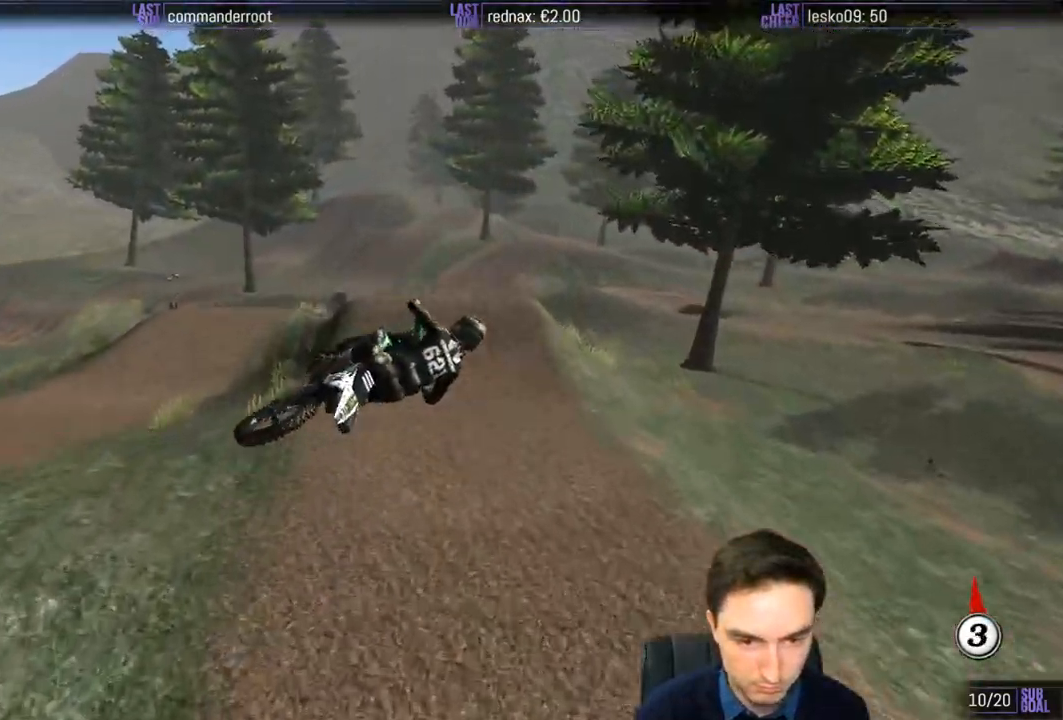
{"buttons": [], "left_stick": "right", "right_stick": "center", "events": [[33, "R2", "down"], [100, "left_stick", "center"], [117, "R2", "up"], [300, "left_stick", "right"]]}
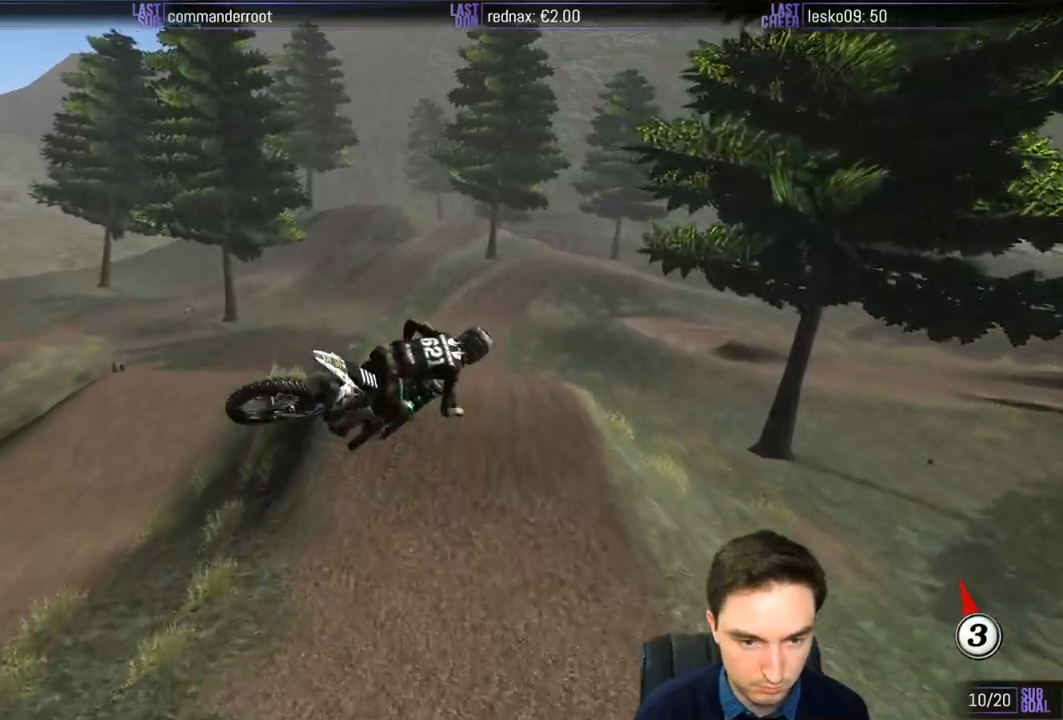
{"buttons": ["R2"], "left_stick": "left", "right_stick": "center", "events": [[133, "R2", "down"], [200, "left_stick", "down"], [250, "left_stick", "left"]]}
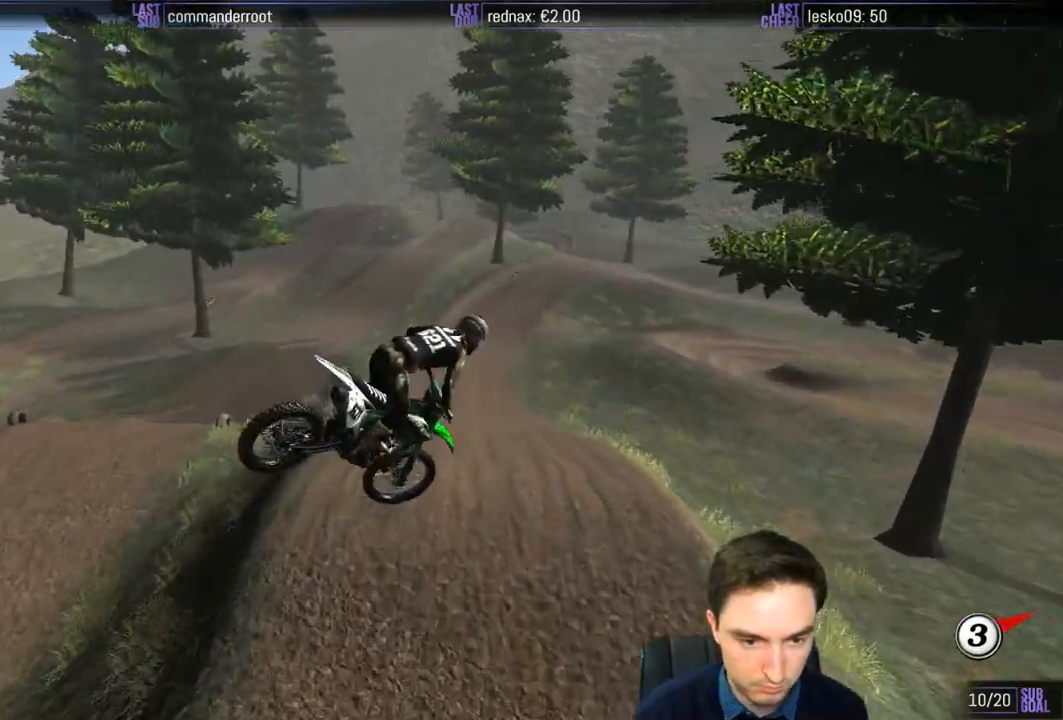
{"buttons": ["R2"], "left_stick": "center", "right_stick": "center", "events": [[100, "left_stick", "down-right"], [200, "L1", "down"], [433, "left_stick", "center"], [467, "L1", "up"]]}
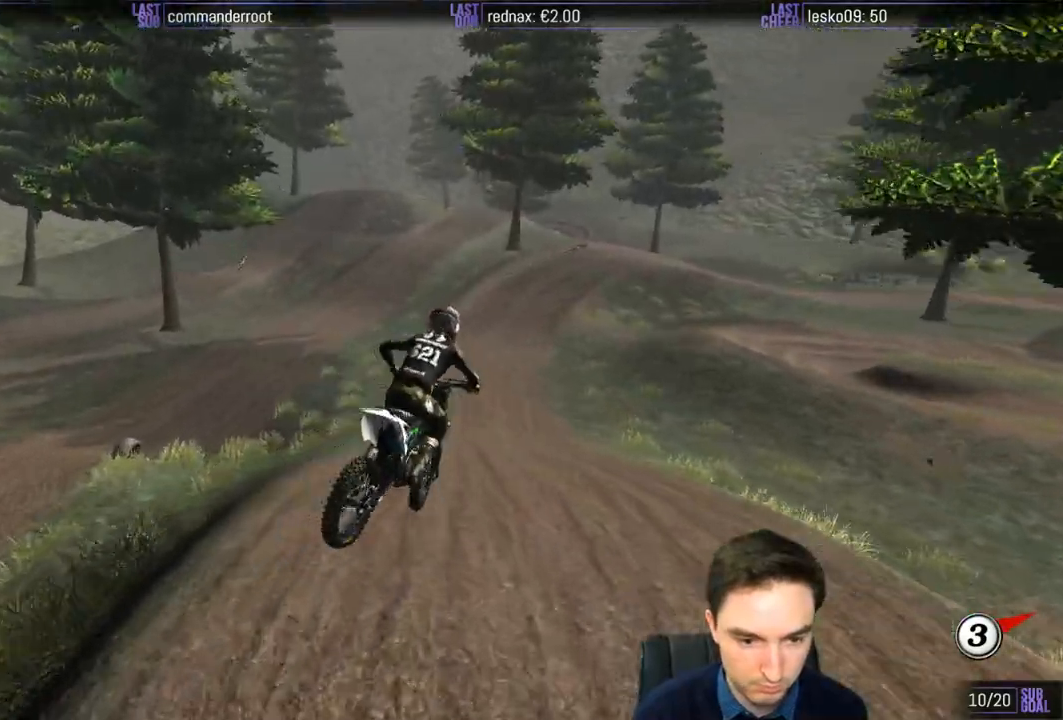
{"buttons": ["R2"], "left_stick": "left", "right_stick": "center", "events": [[200, "left_stick", "down-left"], [400, "left_stick", "left"]]}
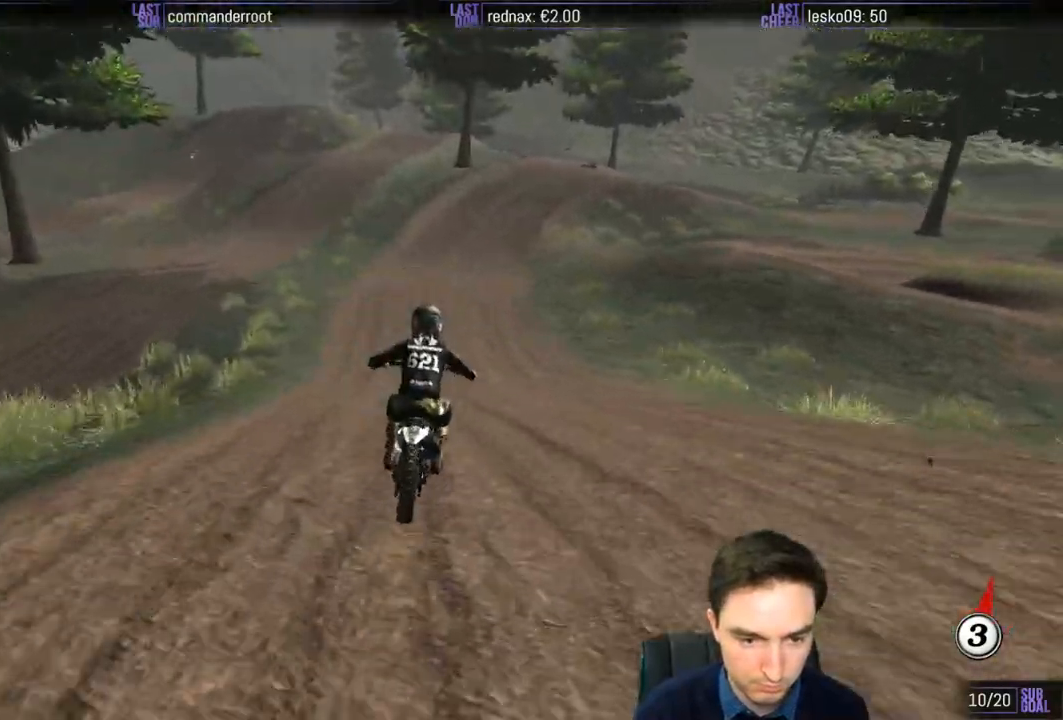
{"buttons": ["L1", "R2"], "left_stick": "center", "right_stick": "center", "events": [[67, "left_stick", "center"], [183, "L1", "down"], [233, "B", "down"], [333, "B", "up"]]}
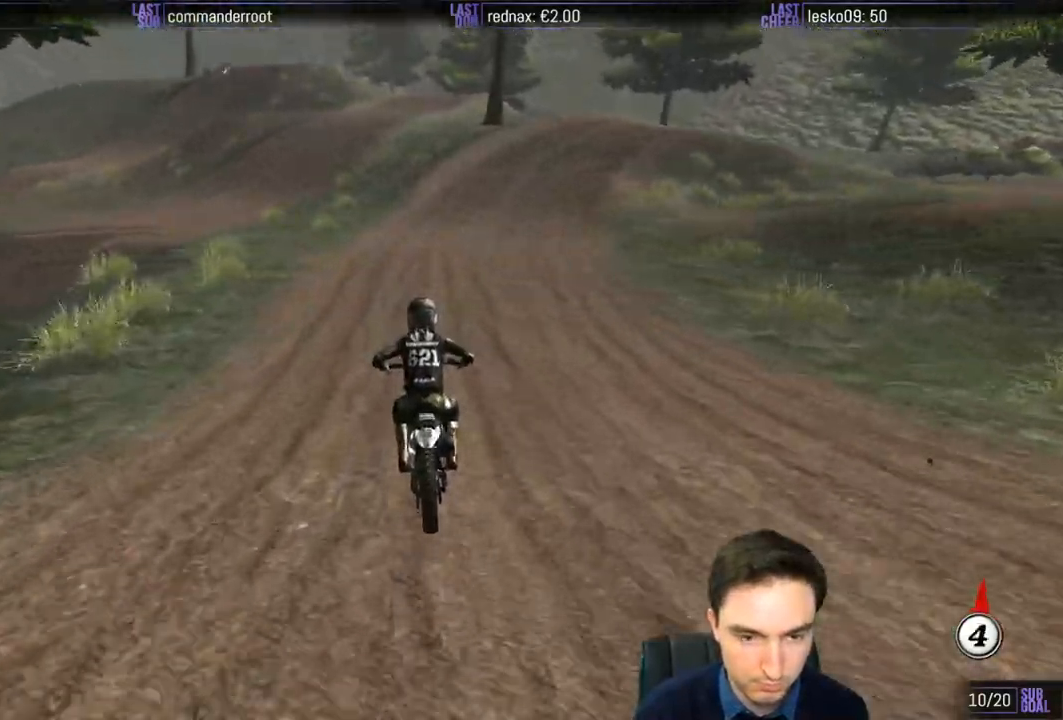
{"buttons": ["X", "L1"], "left_stick": "right", "right_stick": "center", "events": [[33, "left_stick", "right"], [300, "left_stick", "center"], [400, "left_stick", "right"], [433, "X", "down"], [467, "R2", "up"]]}
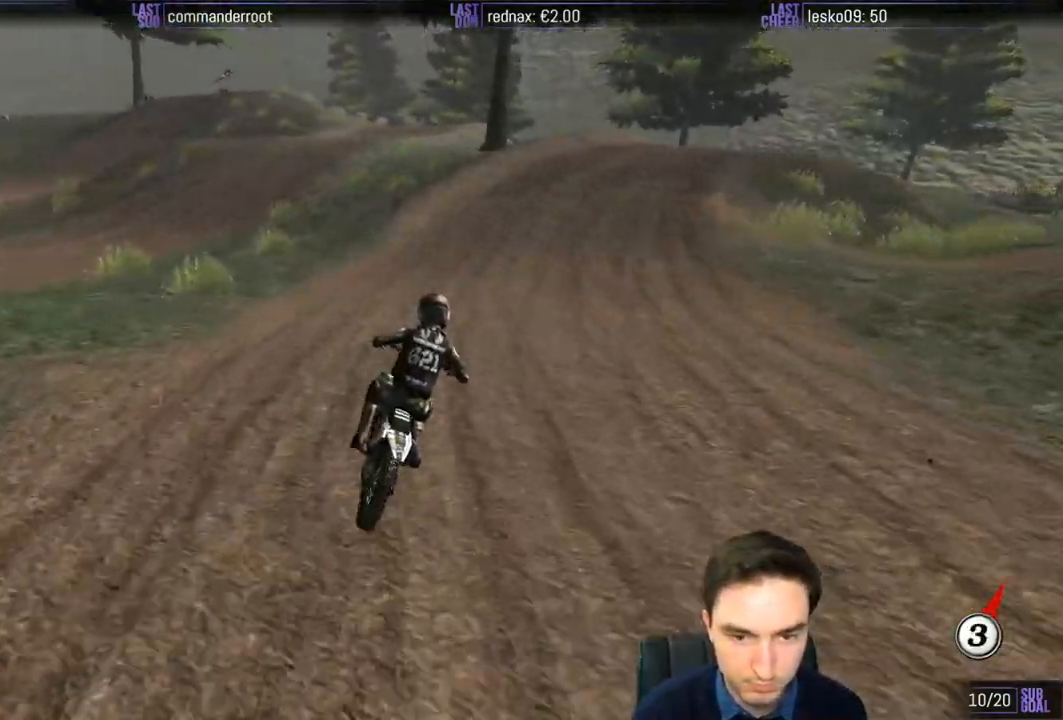
{"buttons": ["L2"], "left_stick": "right", "right_stick": "center", "events": [[33, "X", "up"], [33, "left_stick", "center"], [100, "L1", "up"], [300, "left_stick", "right"], [467, "L2", "down"]]}
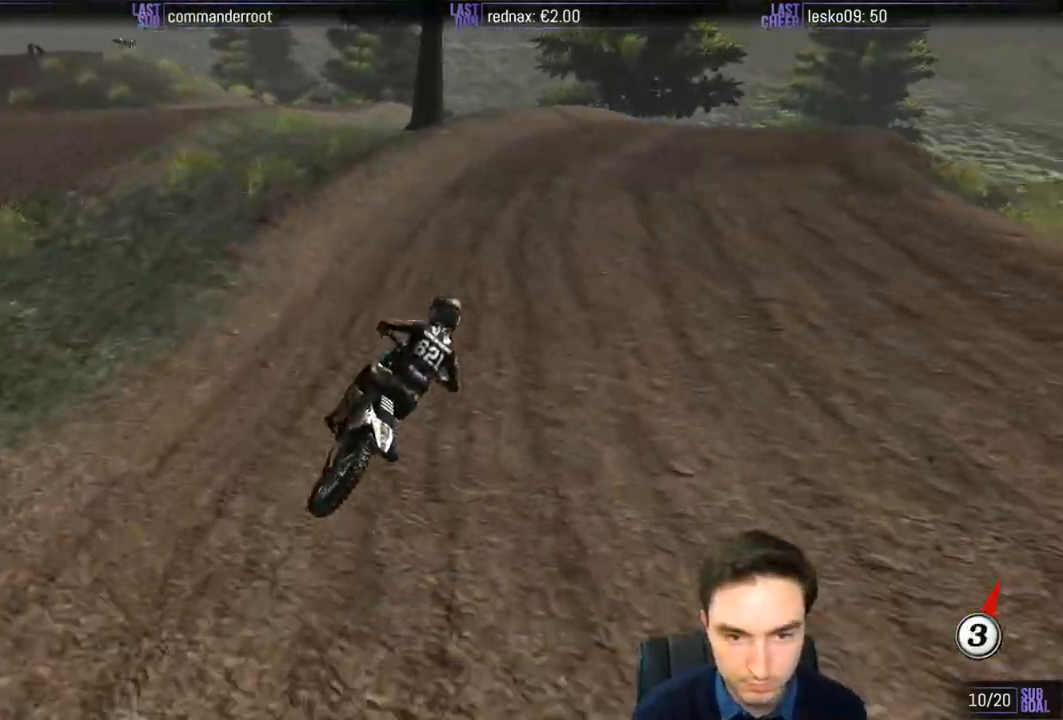
{"buttons": [], "left_stick": "center", "right_stick": "center", "events": [[17, "A", "down"], [33, "A", "up"], [67, "left_stick", "center"], [100, "L2", "up"]]}
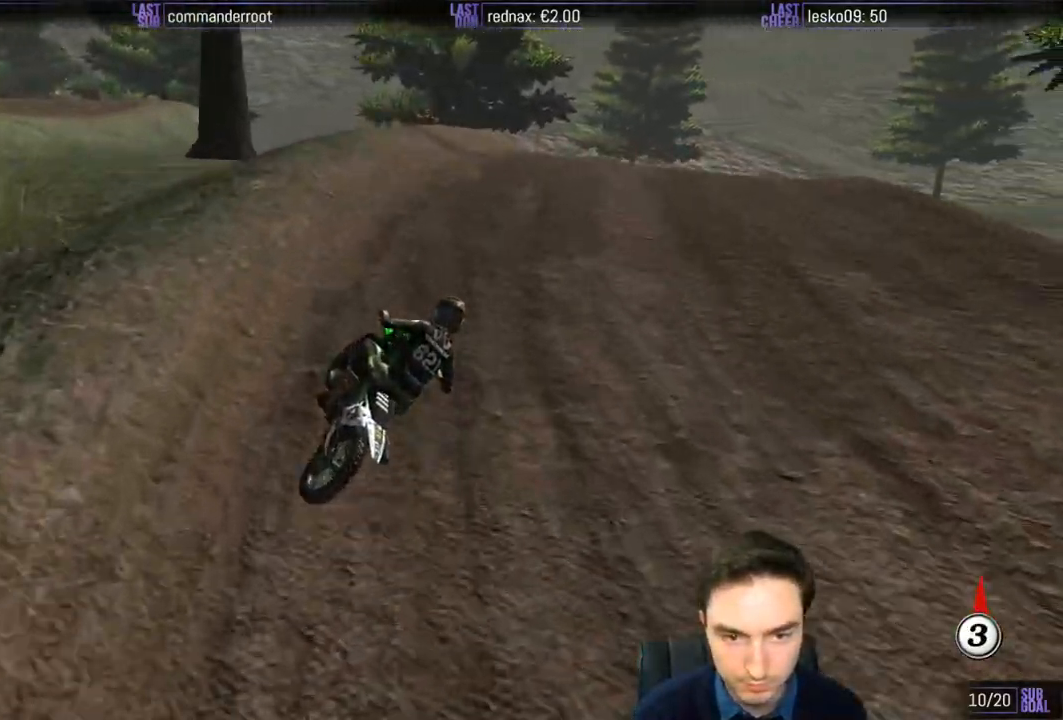
{"buttons": ["L1"], "left_stick": "center", "right_stick": "center", "events": [[200, "A", "down"], [200, "left_stick", "right"], [267, "A", "up"], [300, "L1", "down"], [333, "left_stick", "center"]]}
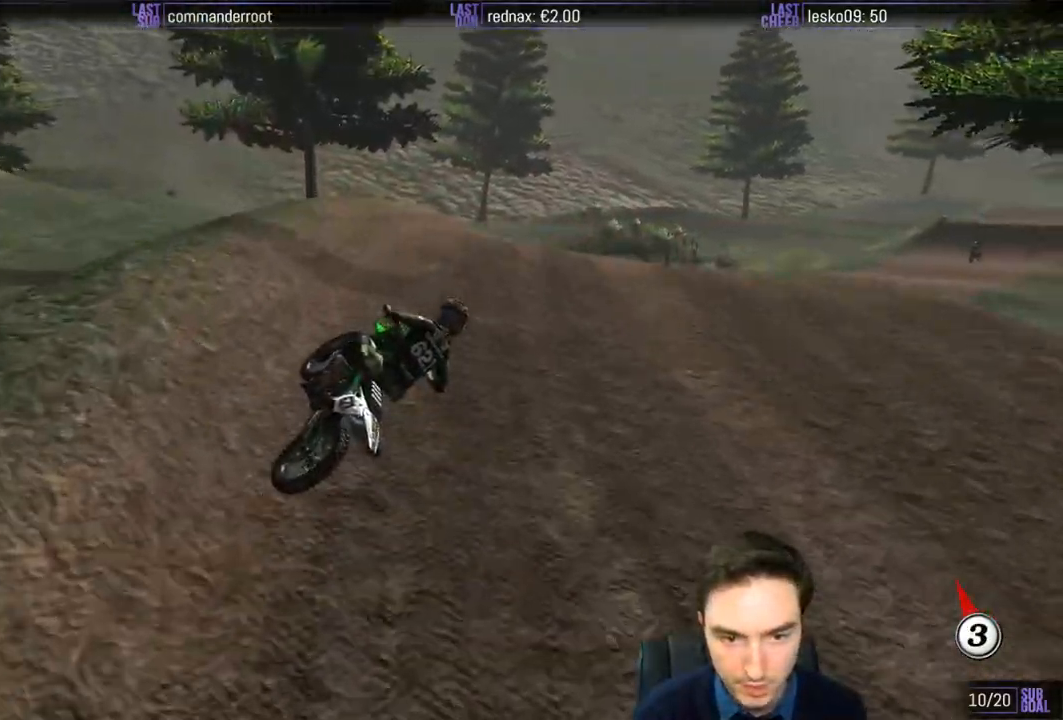
{"buttons": ["L1"], "left_stick": "right", "right_stick": "center", "events": [[267, "left_stick", "right"], [400, "R2", "down"], [467, "R2", "up"]]}
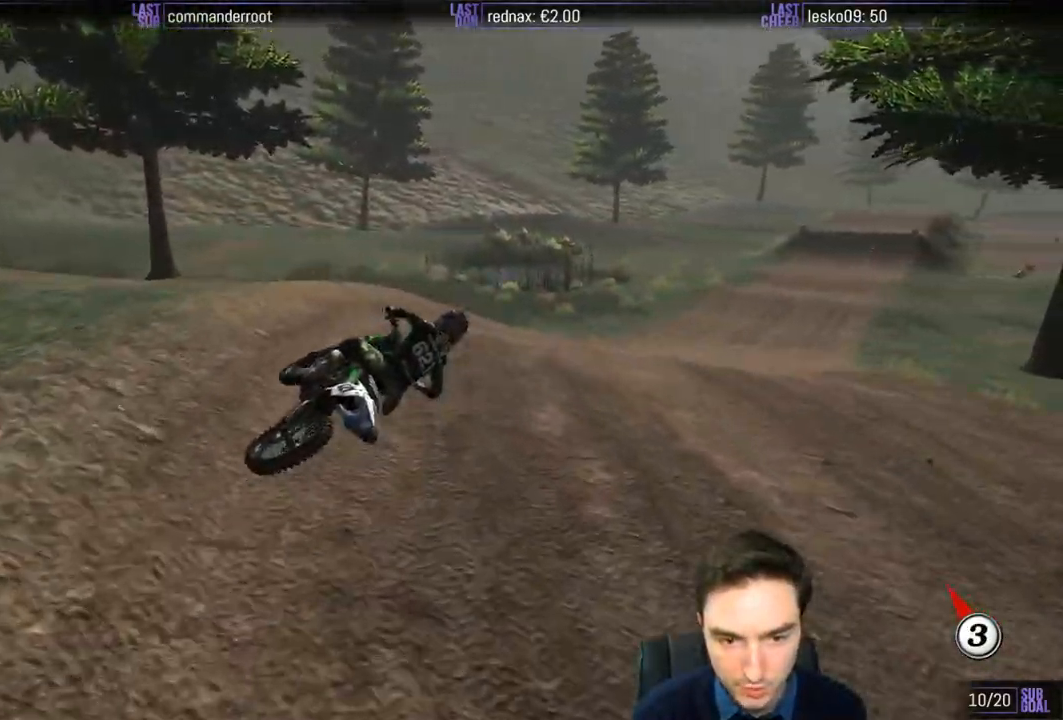
{"buttons": ["R2"], "left_stick": "center", "right_stick": "center", "events": [[33, "R2", "down"], [367, "left_stick", "center"], [433, "L1", "up"]]}
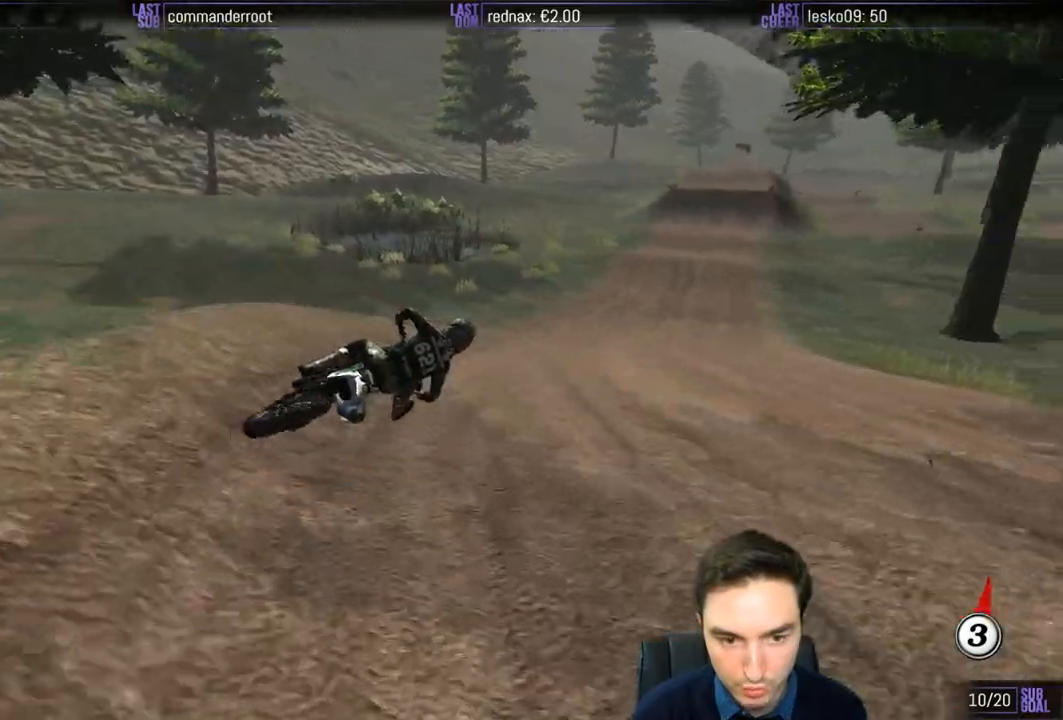
{"buttons": ["B", "R2"], "left_stick": "down-left", "right_stick": "center", "events": [[133, "left_stick", "left"], [433, "left_stick", "down-left"], [500, "B", "down"]]}
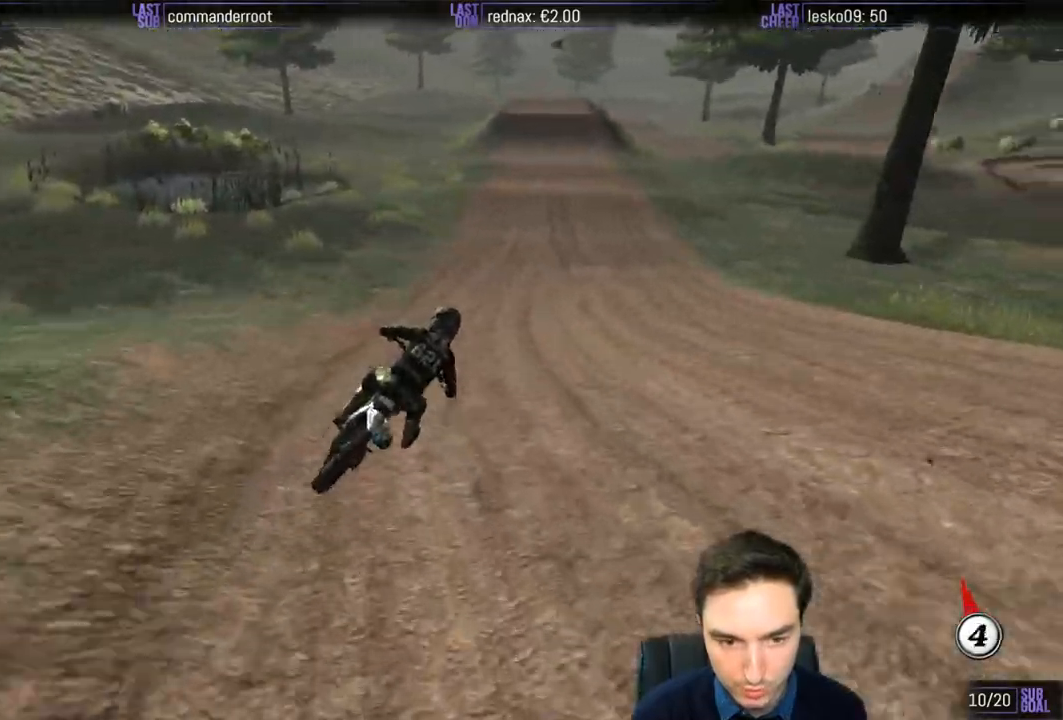
{"buttons": ["R2"], "left_stick": "center", "right_stick": "center", "events": [[133, "B", "up"], [400, "left_stick", "center"]]}
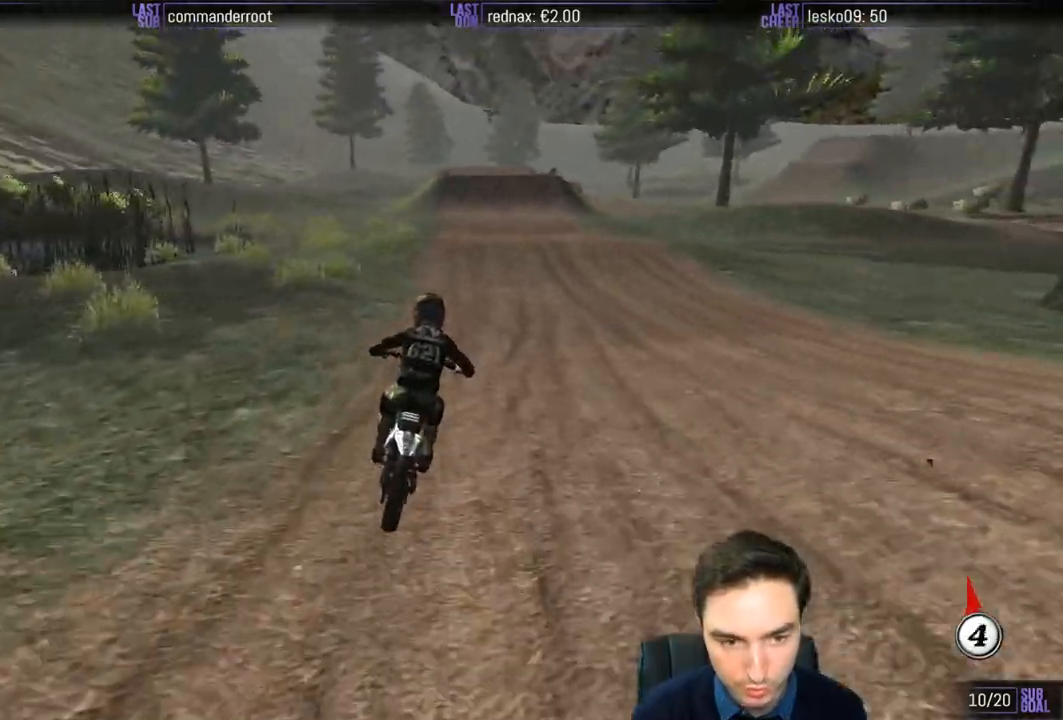
{"buttons": ["R2"], "left_stick": "down-left", "right_stick": "center", "events": [[367, "left_stick", "down-left"]]}
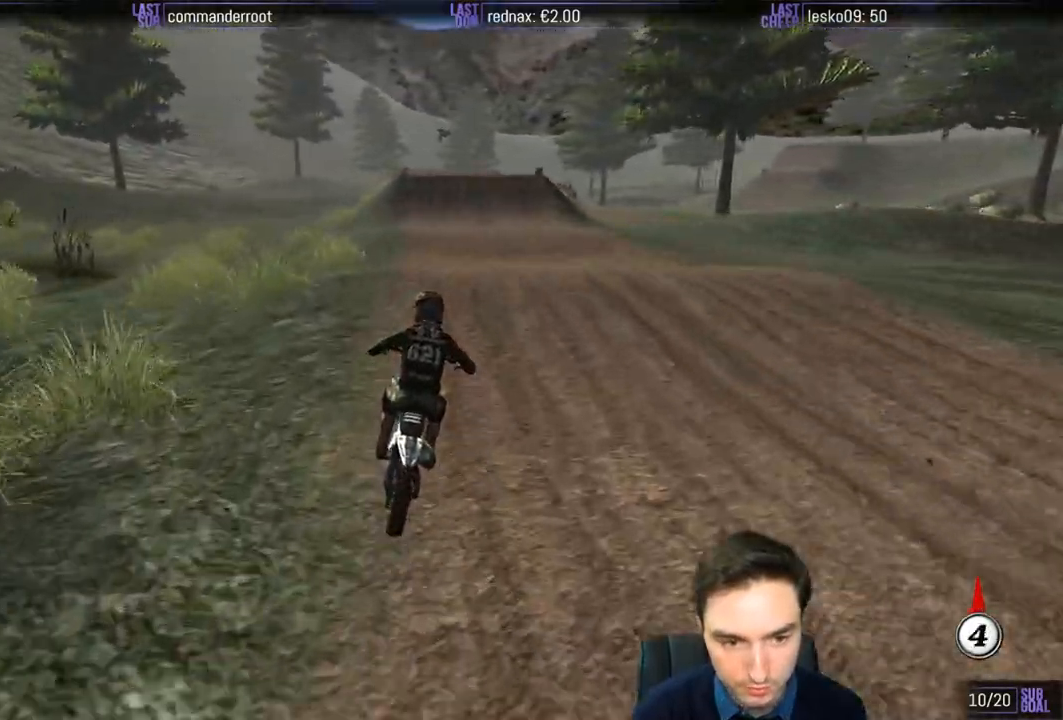
{"buttons": ["R2"], "left_stick": "down", "right_stick": "center", "events": [[200, "left_stick", "down"]]}